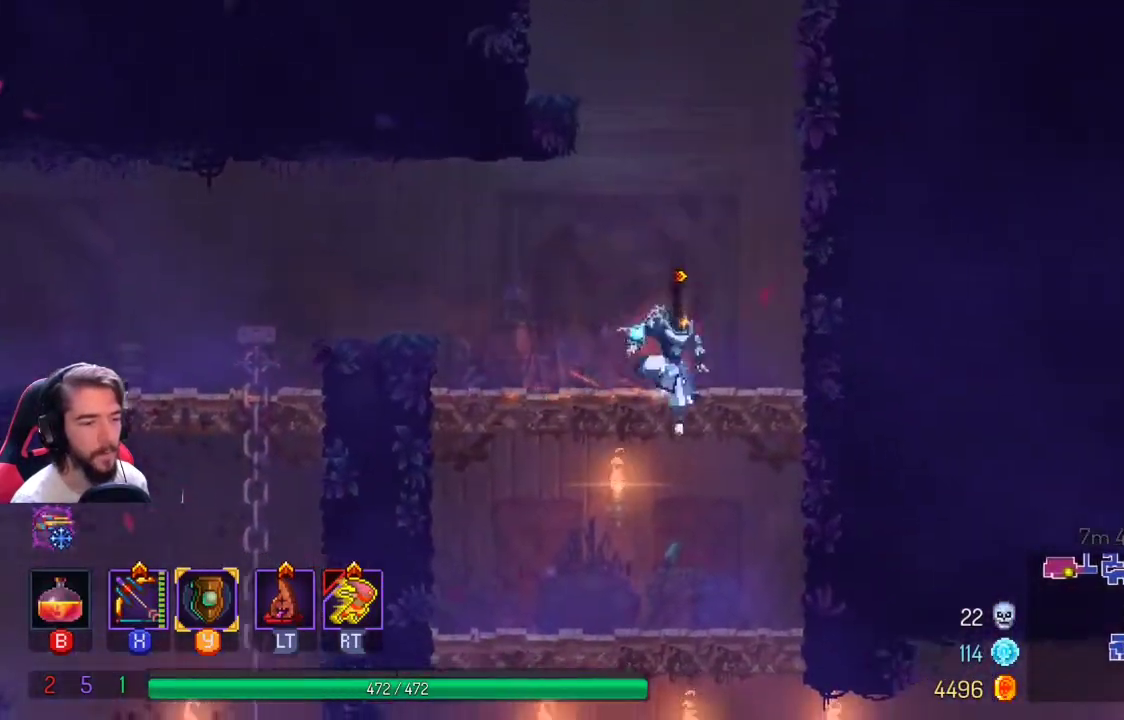
Gameplay with a controller (Xbox layout); each line is a JSON object with the inputs held at the frame after it (dt_ms = milliseconds from this image to that frame). "events" lists button and stick changes between this image and that frame as [ms after this image, input, new state], when the widget could be followed in between. Not read: R3.
{"dt_ms": 500, "buttons": ["A"], "left_stick": "down", "right_stick": "center", "events": [[167, "left_stick", "down-right"], [333, "left_stick", "down"], [500, "A", "down"]]}
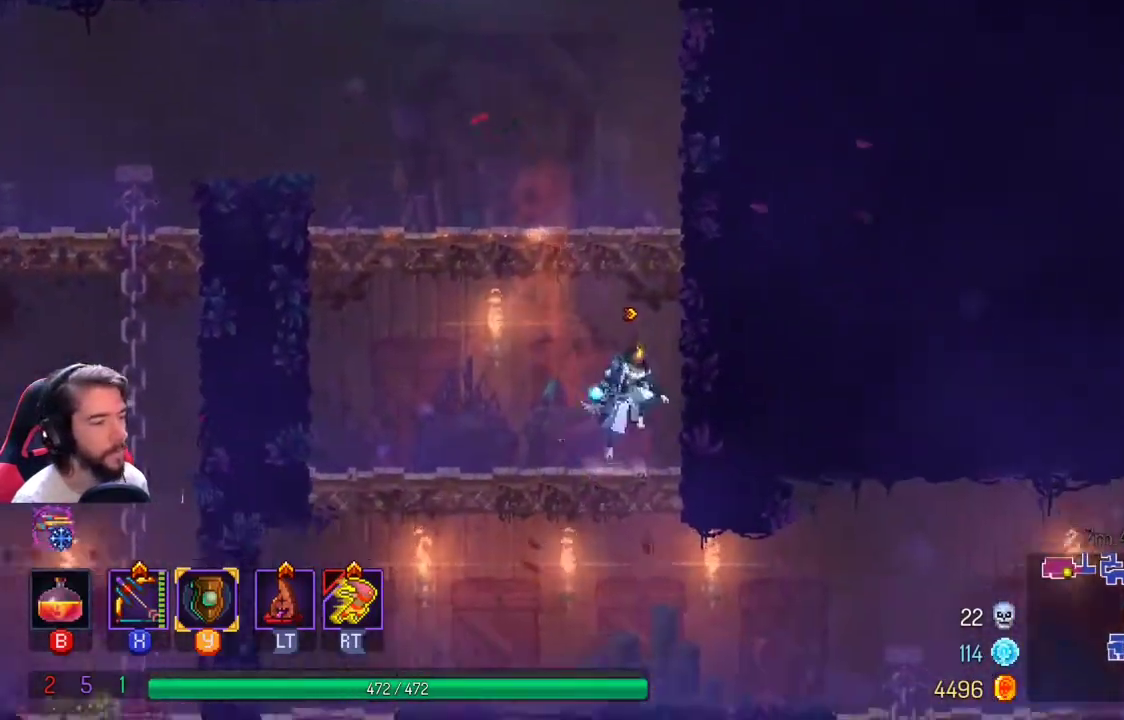
{"dt_ms": 1000, "buttons": [], "left_stick": "right", "right_stick": "center"}
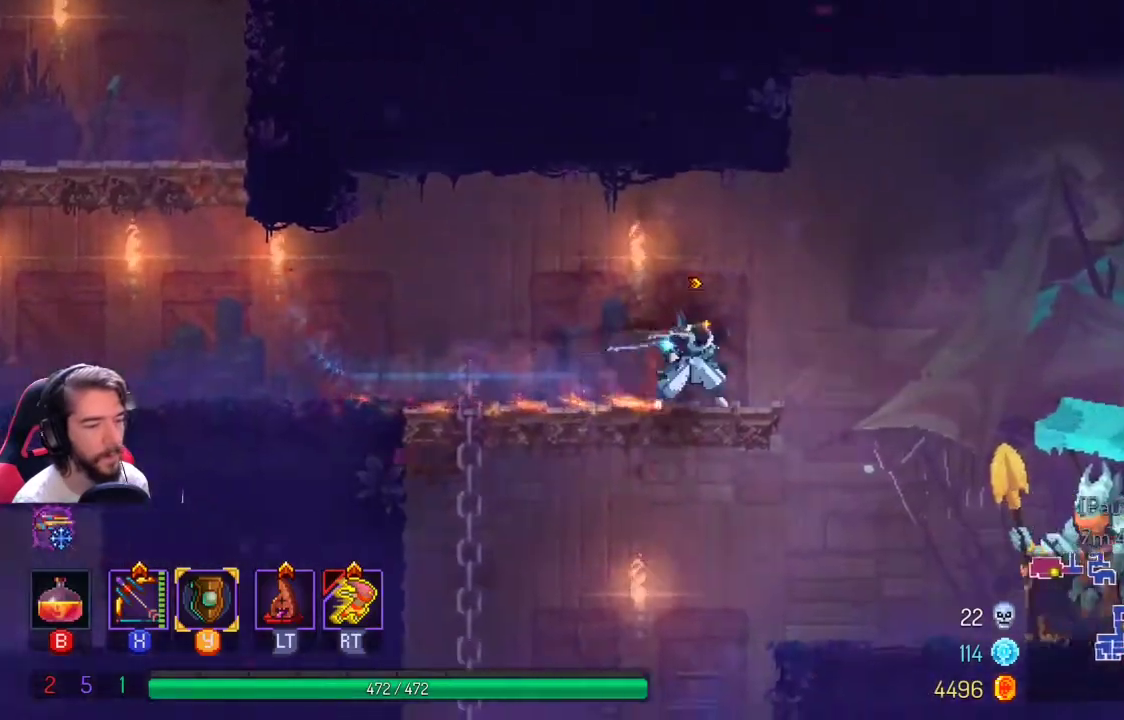
{"dt_ms": 500, "buttons": [], "left_stick": "right", "right_stick": "center", "events": []}
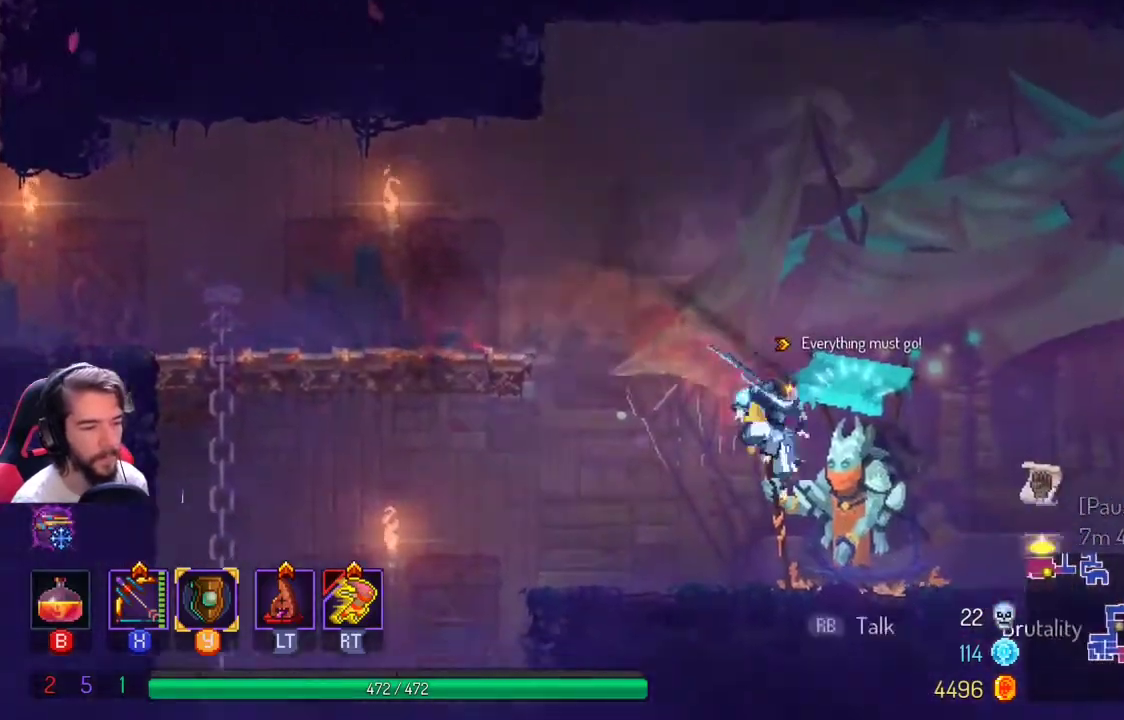
{"dt_ms": 500, "buttons": [], "left_stick": "right", "right_stick": "center", "events": [[33, "A", "down"], [167, "A", "up"]]}
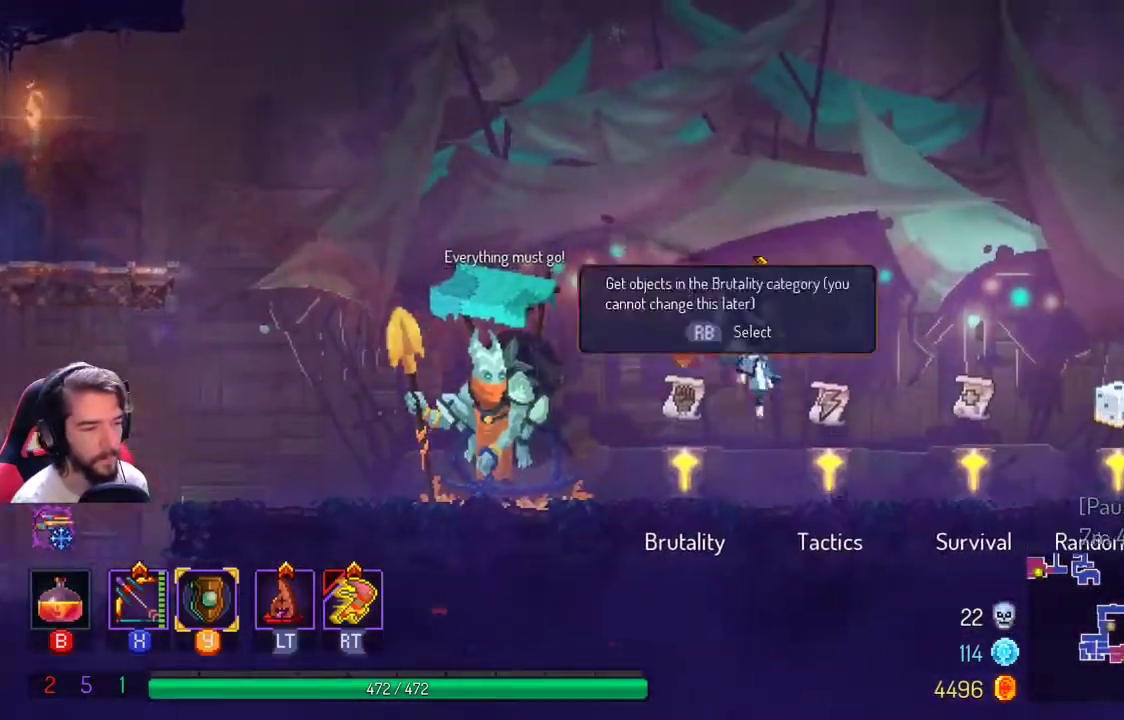
{"dt_ms": 500, "buttons": [], "left_stick": "center", "right_stick": "center", "events": [[300, "left_stick", "center"]]}
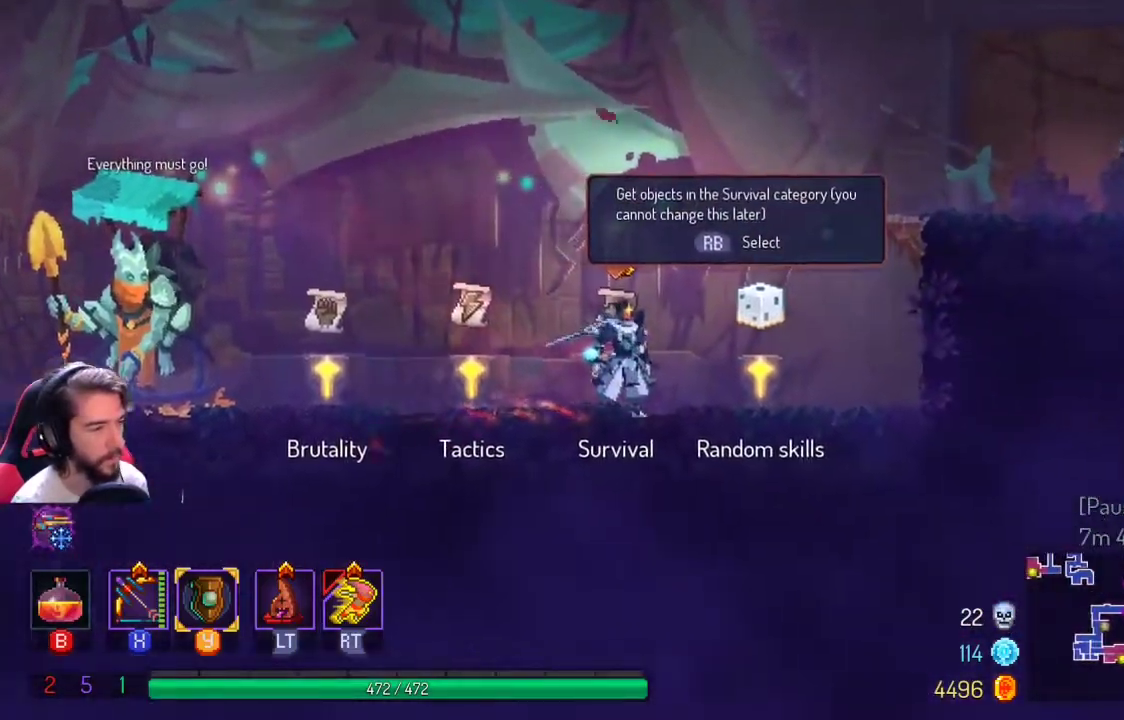
{"dt_ms": 500, "buttons": [], "left_stick": "center", "right_stick": "center", "events": [[233, "left_stick", "left"], [467, "left_stick", "center"]]}
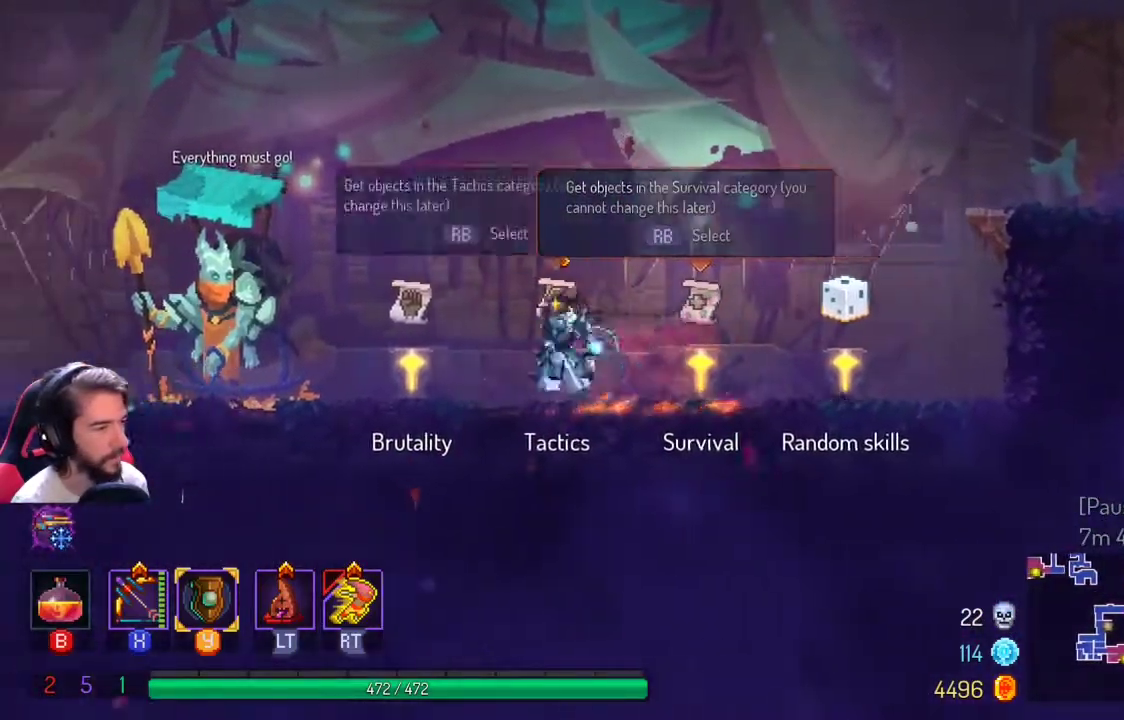
{"dt_ms": 500, "buttons": [], "left_stick": "center", "right_stick": "center", "events": [[33, "R1", "down"], [33, "R2", "down"], [133, "R1", "up"], [133, "R2", "up"]]}
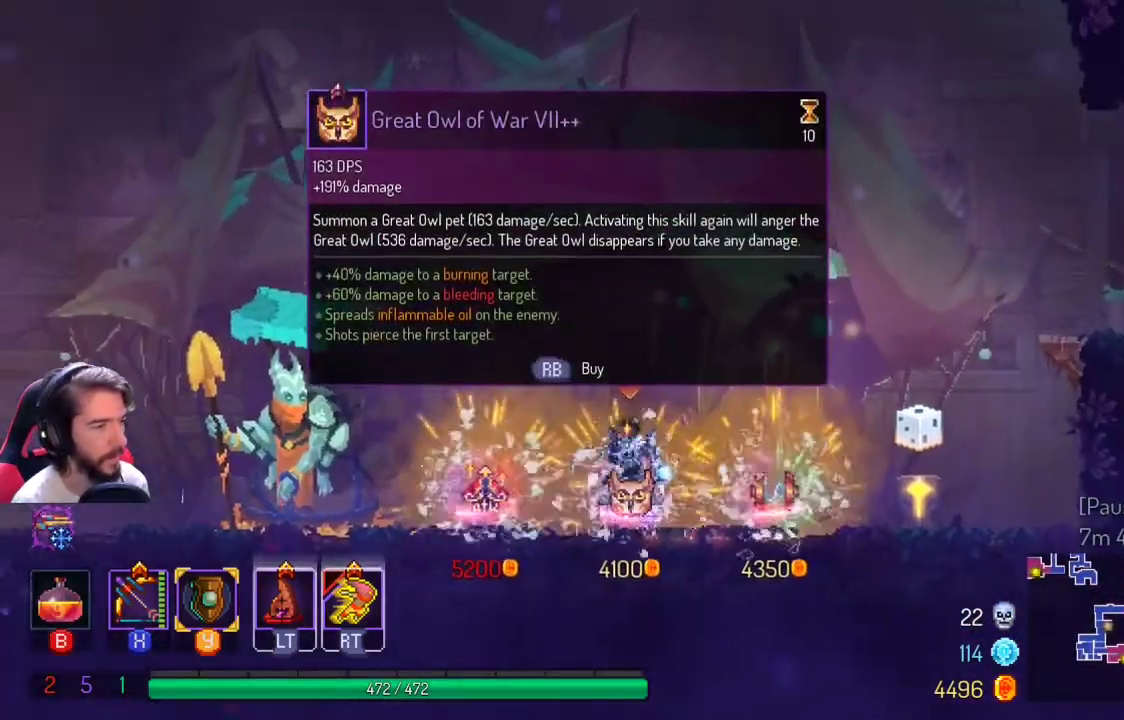
{"dt_ms": 500, "buttons": [], "left_stick": "left", "right_stick": "center", "events": [[300, "left_stick", "left"]]}
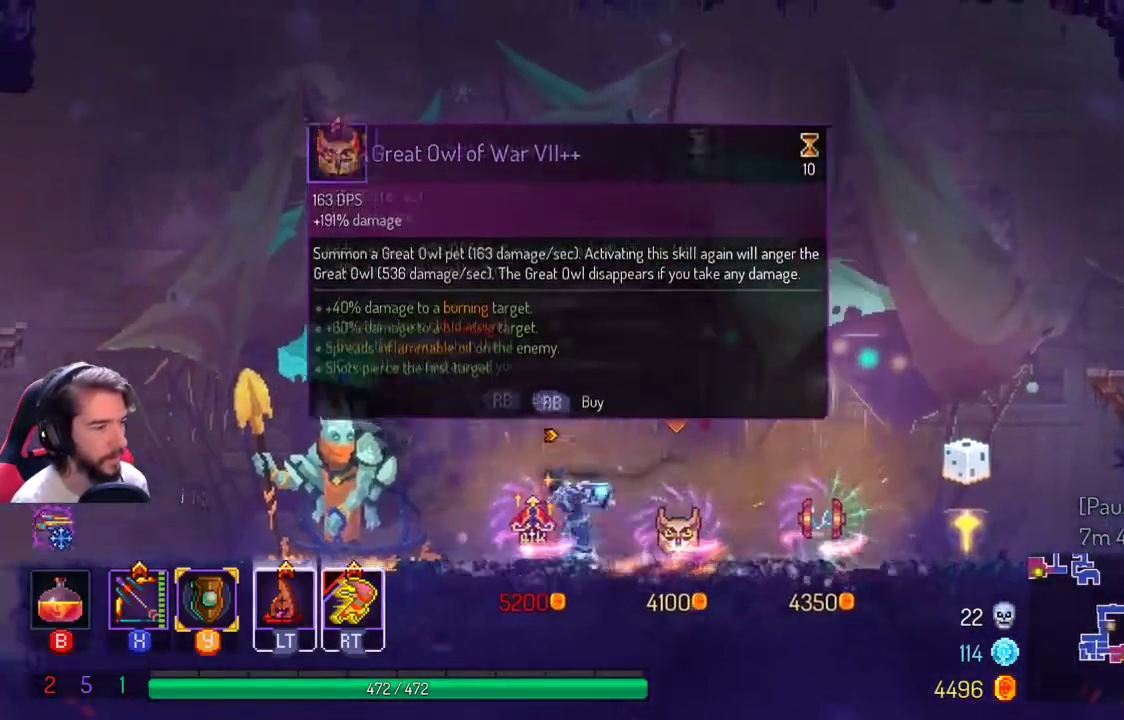
{"dt_ms": 500, "buttons": [], "left_stick": "left", "right_stick": "center", "events": [[167, "L1", "down"], [267, "L1", "up"]]}
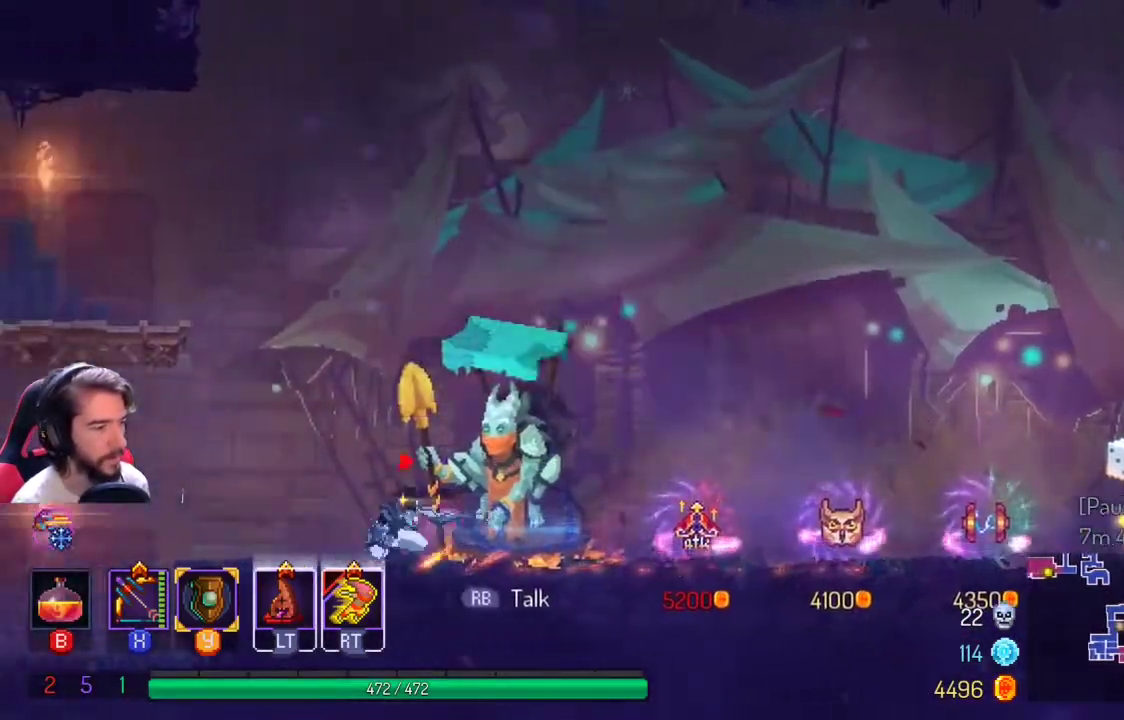
{"dt_ms": 500, "buttons": [], "left_stick": "left", "right_stick": "center", "events": []}
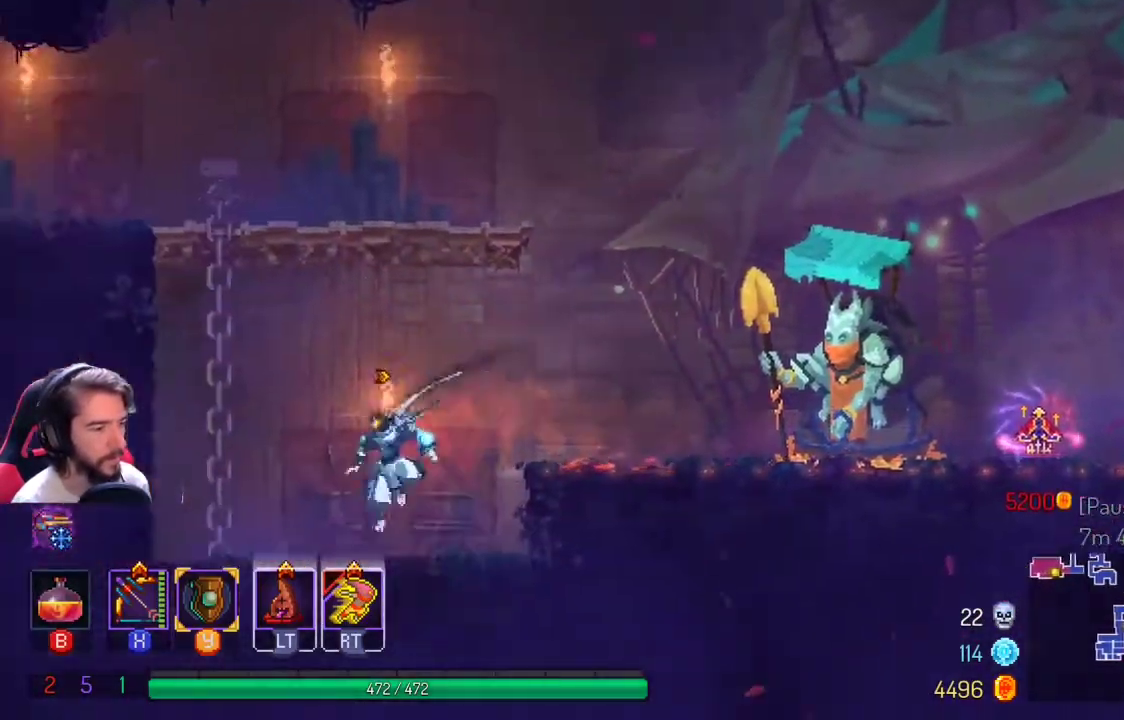
{"dt_ms": 500, "buttons": ["A"], "left_stick": "right", "right_stick": "center", "events": [[100, "left_stick", "center"], [167, "left_stick", "right"], [233, "A", "down"], [333, "A", "up"], [467, "A", "down"]]}
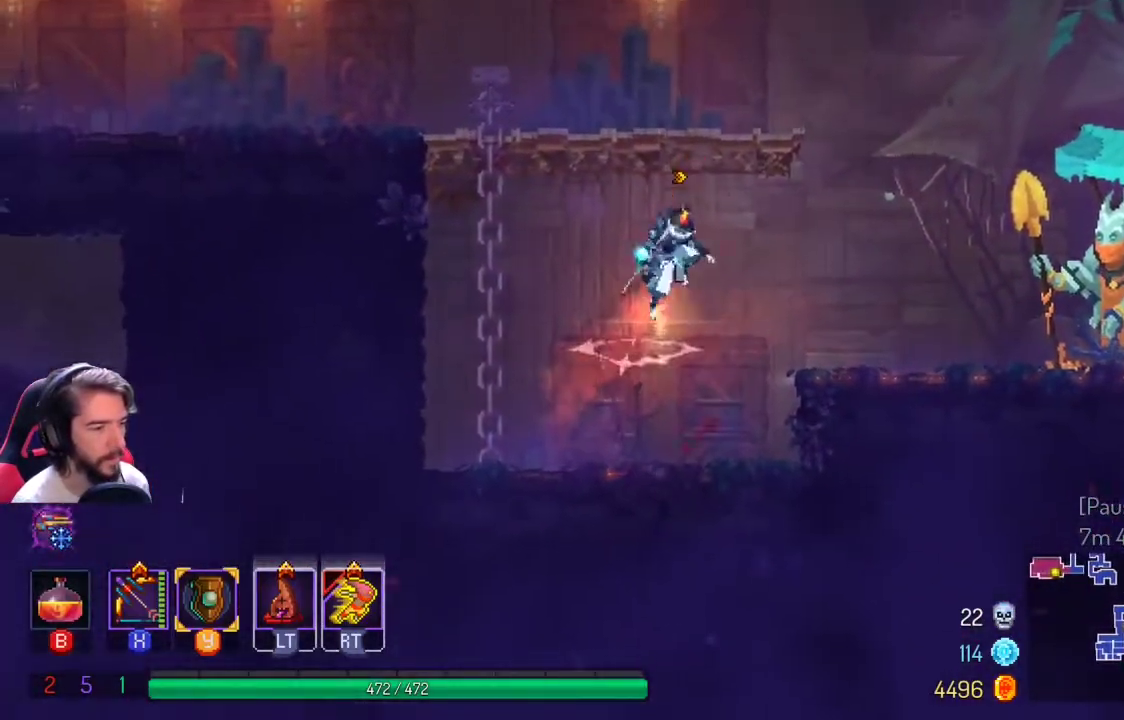
{"dt_ms": 500, "buttons": [], "left_stick": "right", "right_stick": "center", "events": [[133, "A", "up"]]}
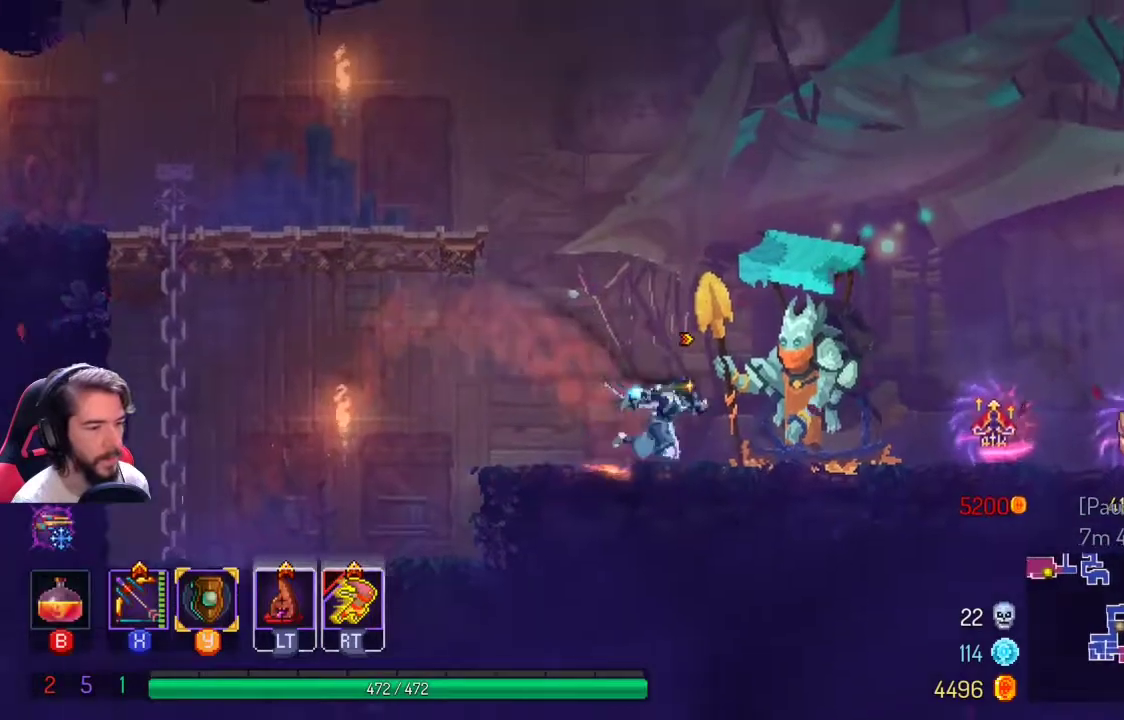
{"dt_ms": 500, "buttons": [], "left_stick": "right", "right_stick": "center", "events": []}
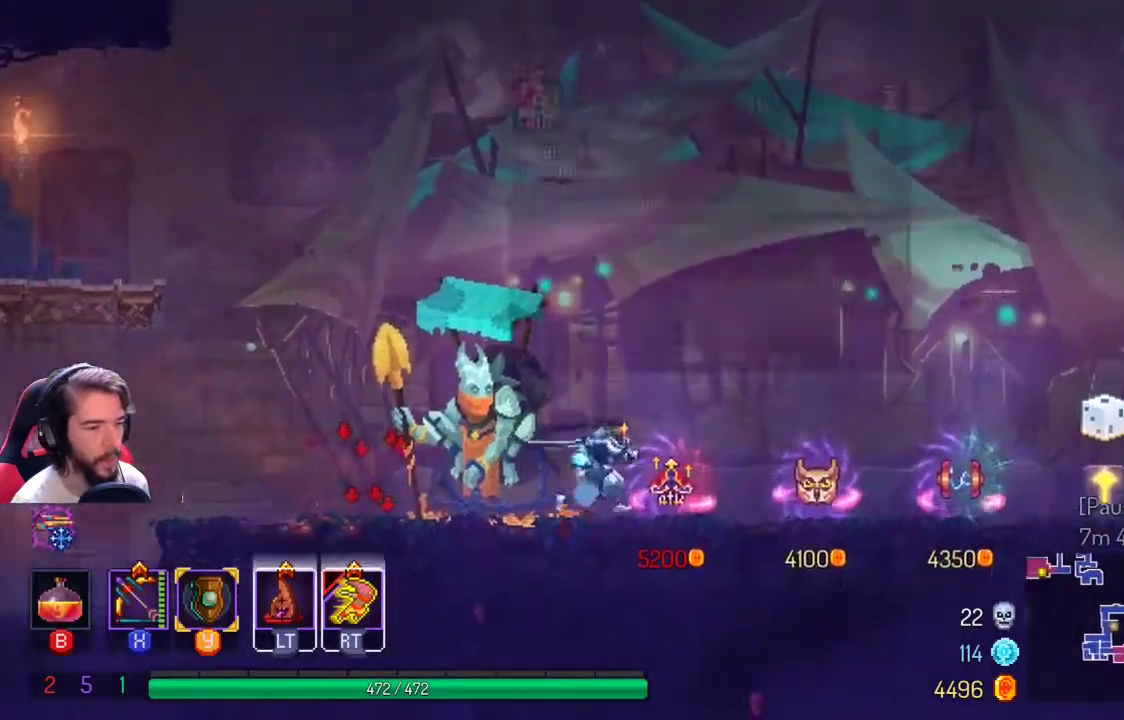
{"dt_ms": 500, "buttons": [], "left_stick": "right", "right_stick": "center", "events": [[67, "L1", "down"], [200, "L1", "up"], [267, "L1", "down"], [400, "L1", "up"]]}
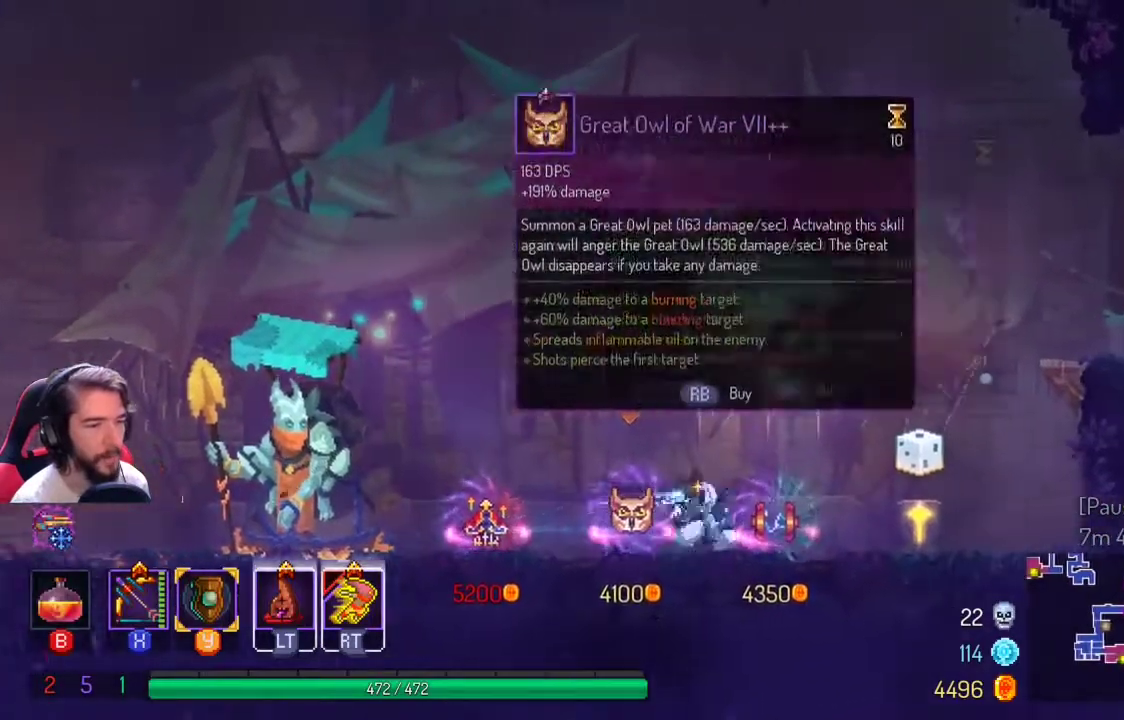
{"dt_ms": 500, "buttons": ["R1"], "left_stick": "center", "right_stick": "center", "events": [[367, "left_stick", "center"], [467, "R1", "down"]]}
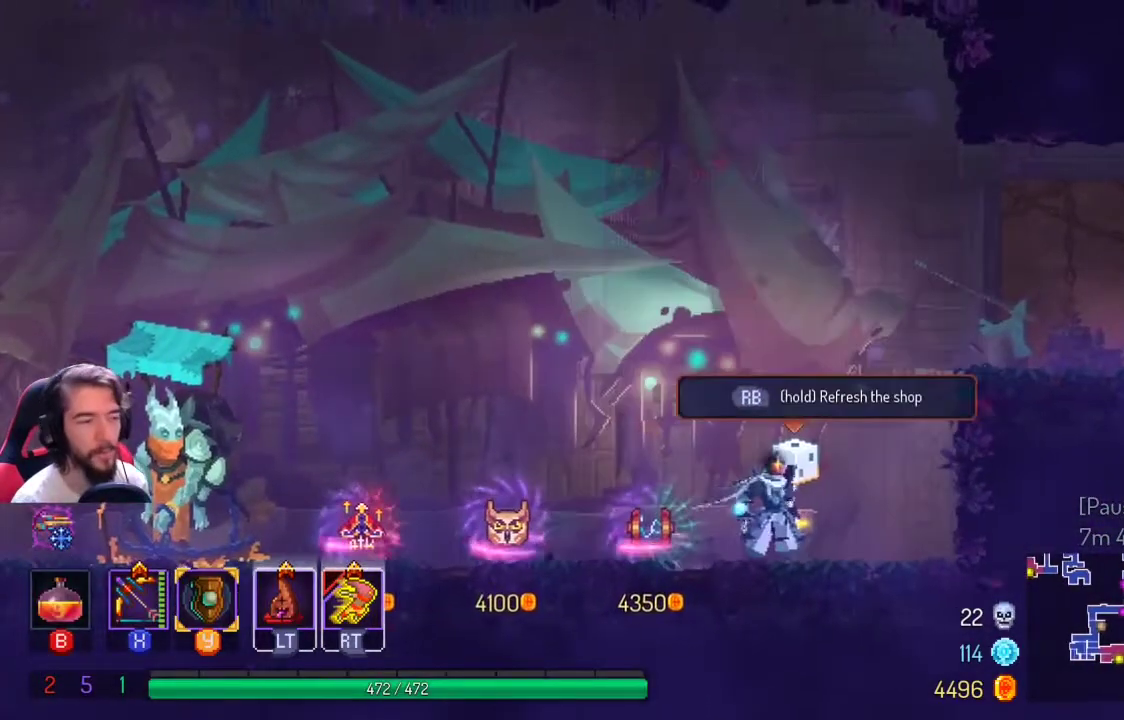
{"dt_ms": 500, "buttons": ["R1"], "left_stick": "center", "right_stick": "center", "events": []}
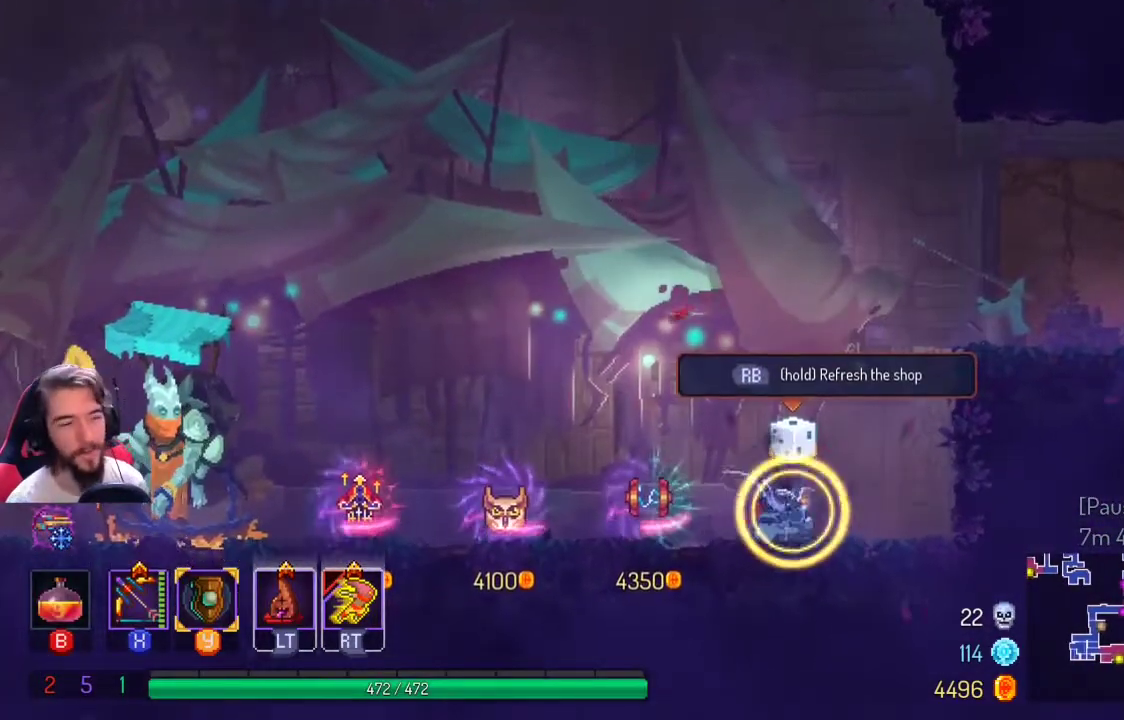
{"dt_ms": 500, "buttons": [], "left_stick": "center", "right_stick": "center", "events": [[133, "R1", "up"]]}
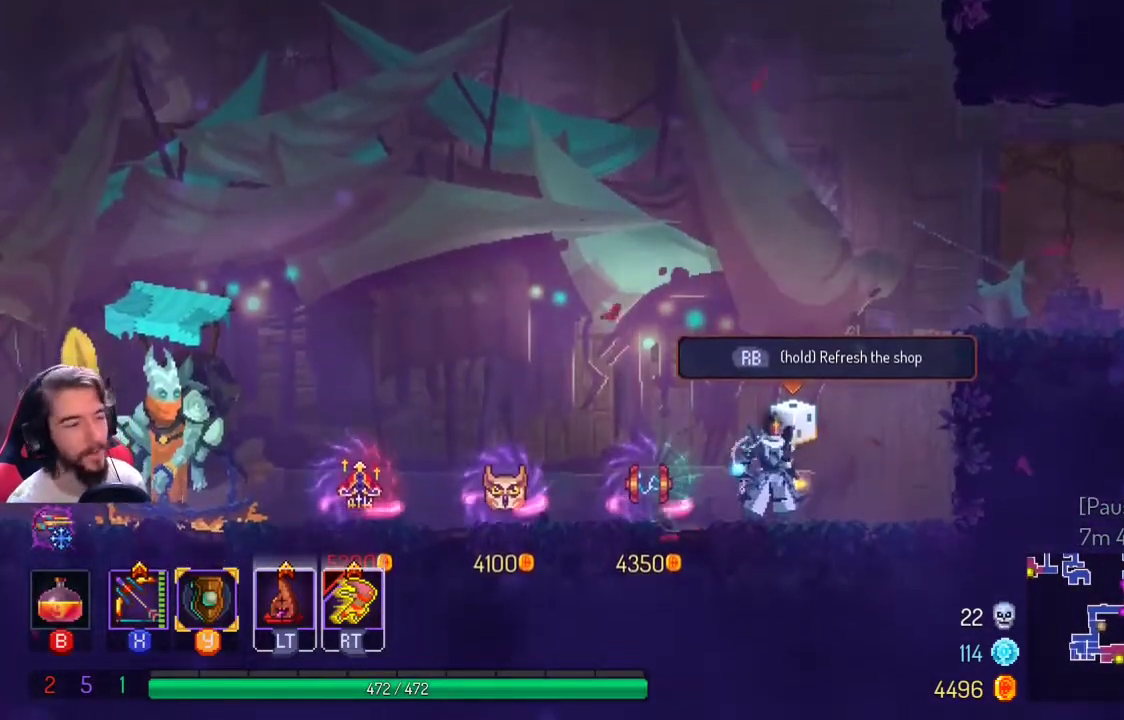
{"dt_ms": 500, "buttons": ["R1"], "left_stick": "center", "right_stick": "center", "events": [[67, "R1", "down"]]}
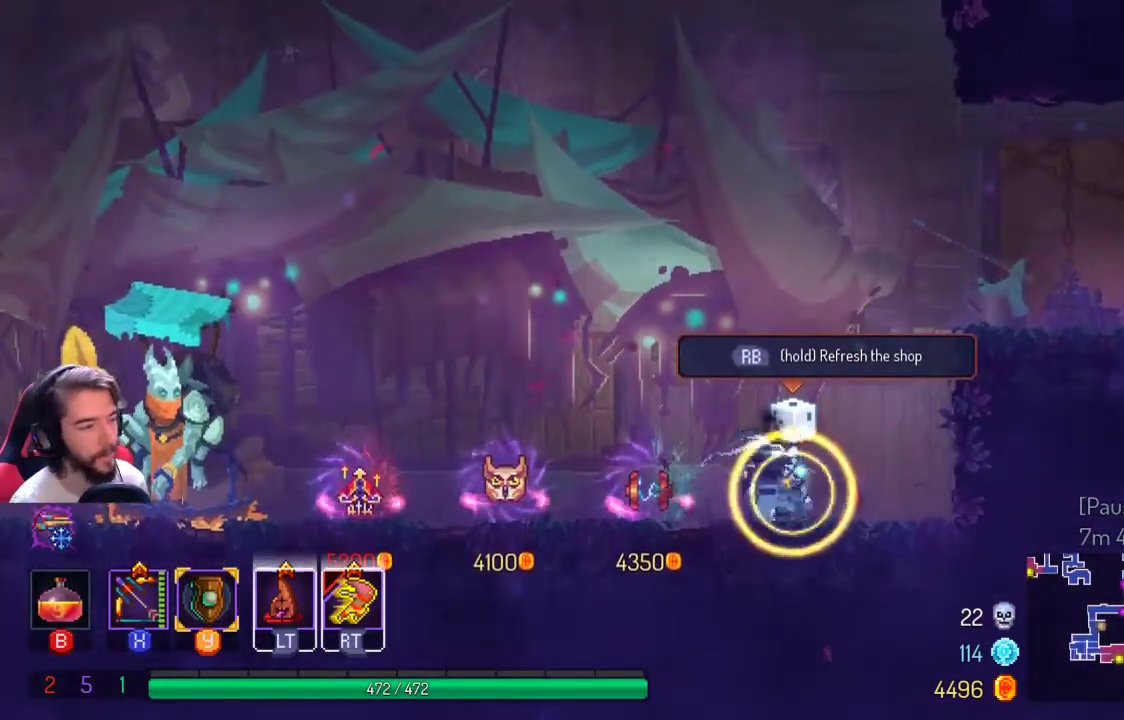
{"dt_ms": 1000, "buttons": [], "left_stick": "center", "right_stick": "center"}
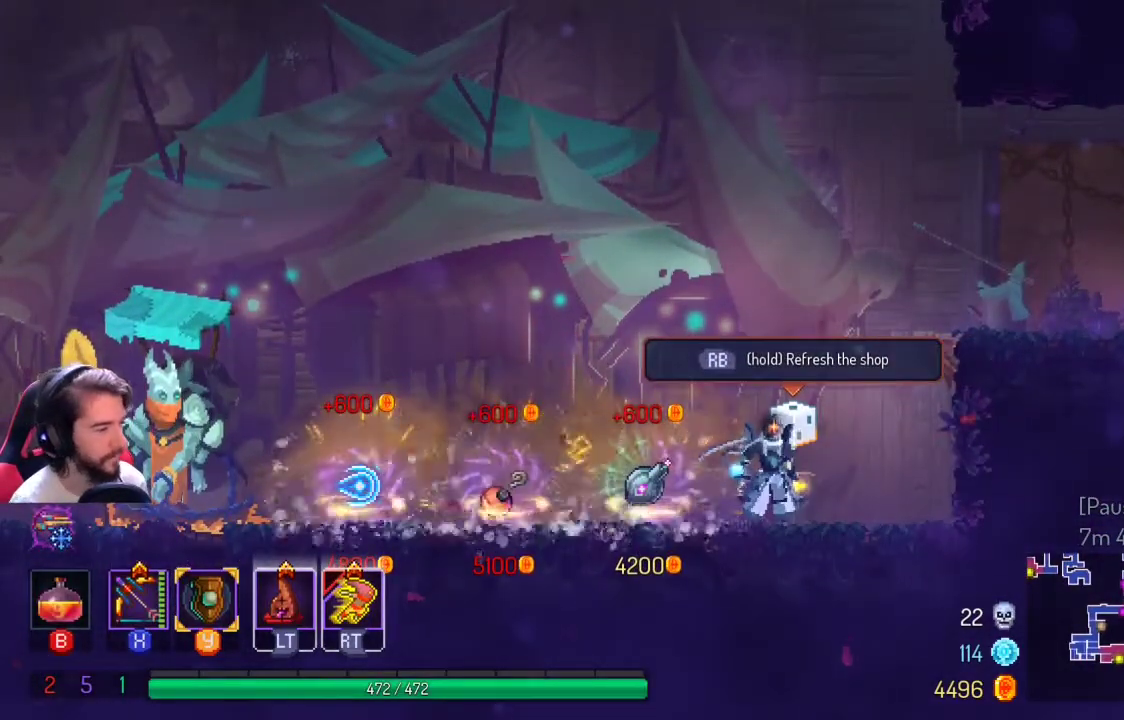
{"dt_ms": 500, "buttons": [], "left_stick": "center", "right_stick": "center", "events": []}
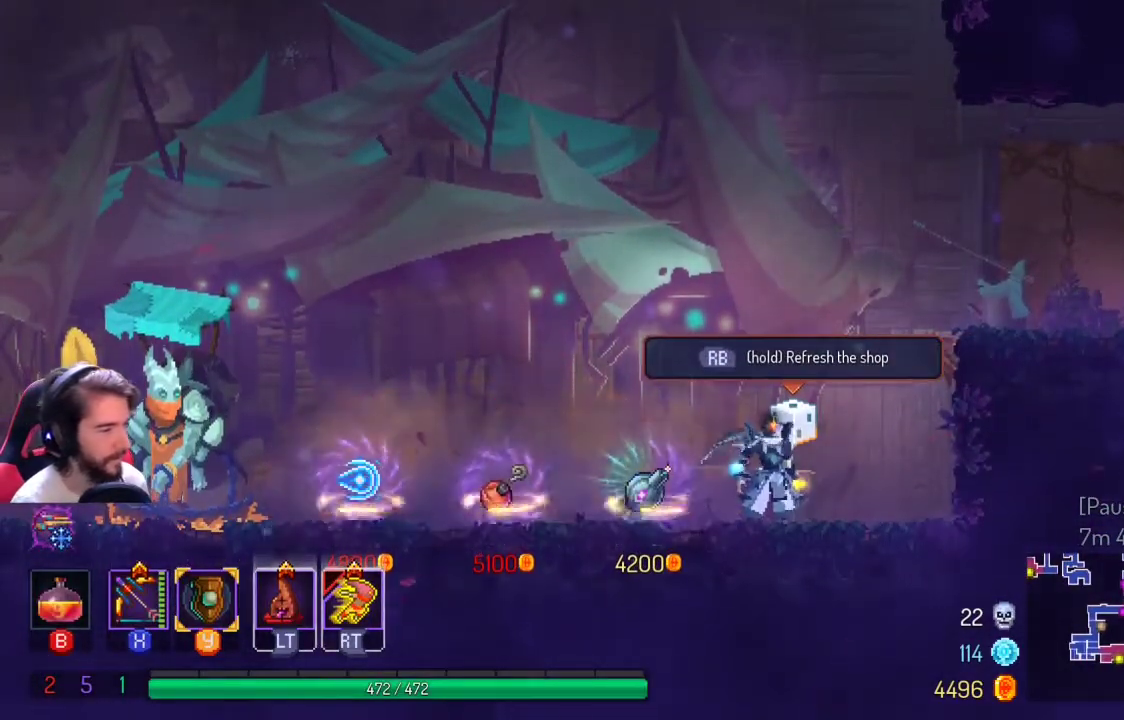
{"dt_ms": 500, "buttons": [], "left_stick": "center", "right_stick": "center", "events": []}
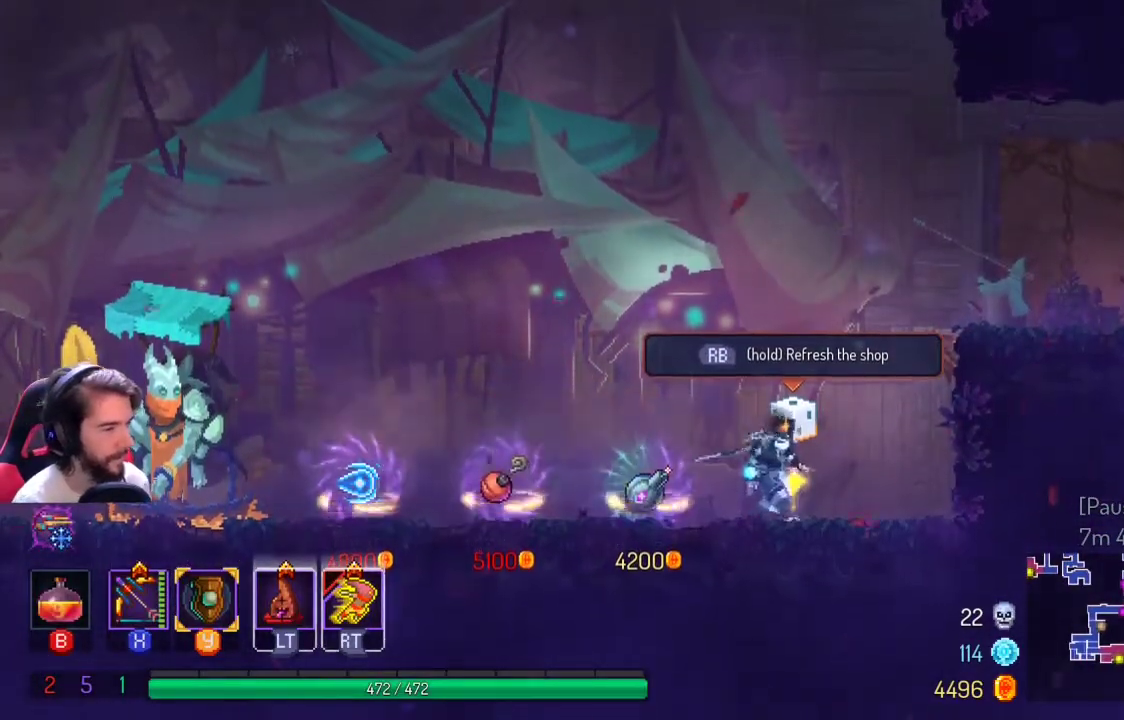
{"dt_ms": 500, "buttons": ["A"], "left_stick": "right", "right_stick": "center", "events": [[67, "left_stick", "right"], [167, "A", "down"], [267, "A", "up"], [367, "A", "down"]]}
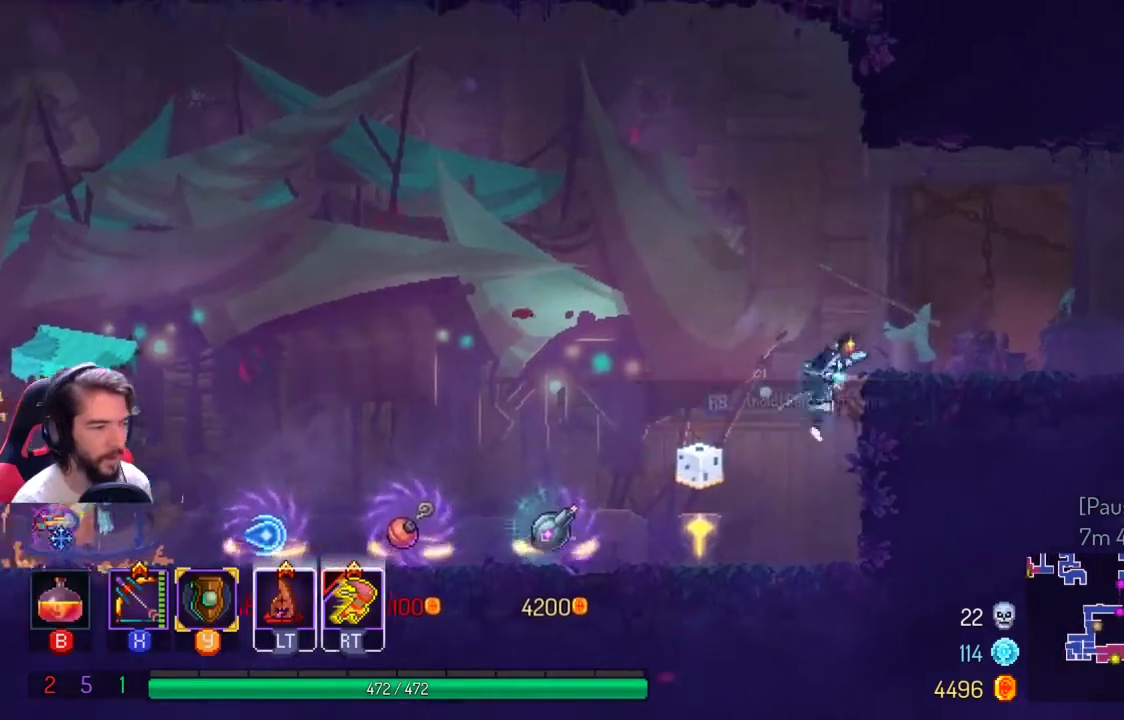
{"dt_ms": 500, "buttons": [], "left_stick": "right", "right_stick": "center", "events": [[67, "A", "up"]]}
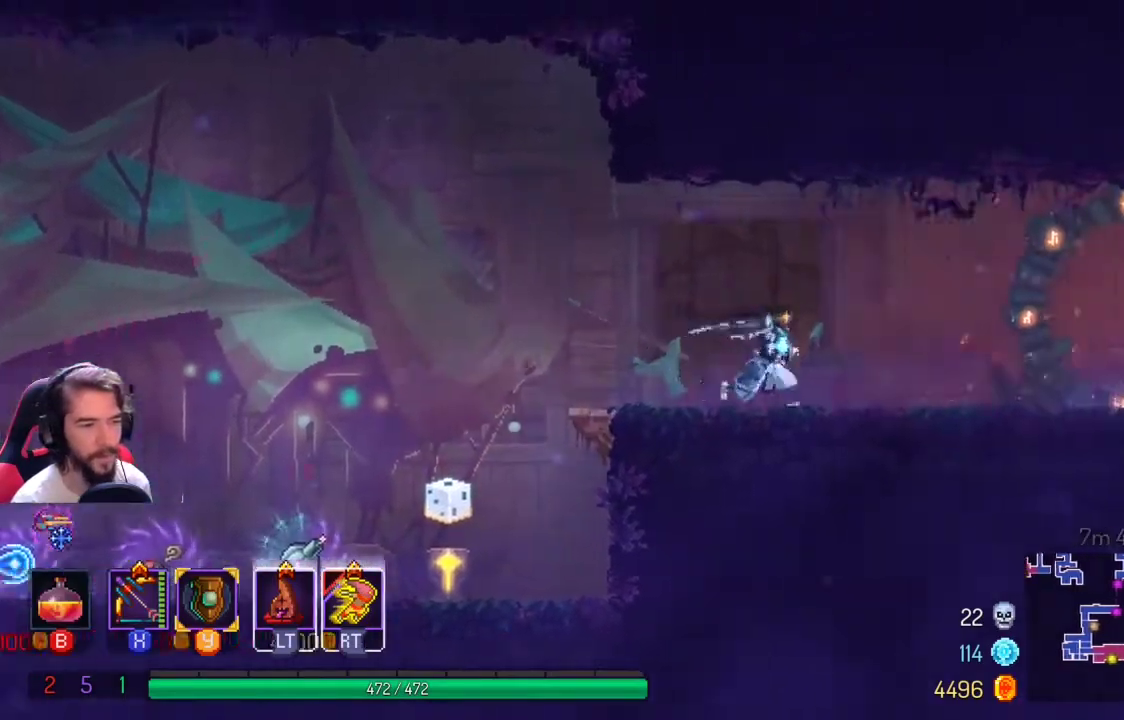
{"dt_ms": 500, "buttons": [], "left_stick": "right", "right_stick": "center", "events": []}
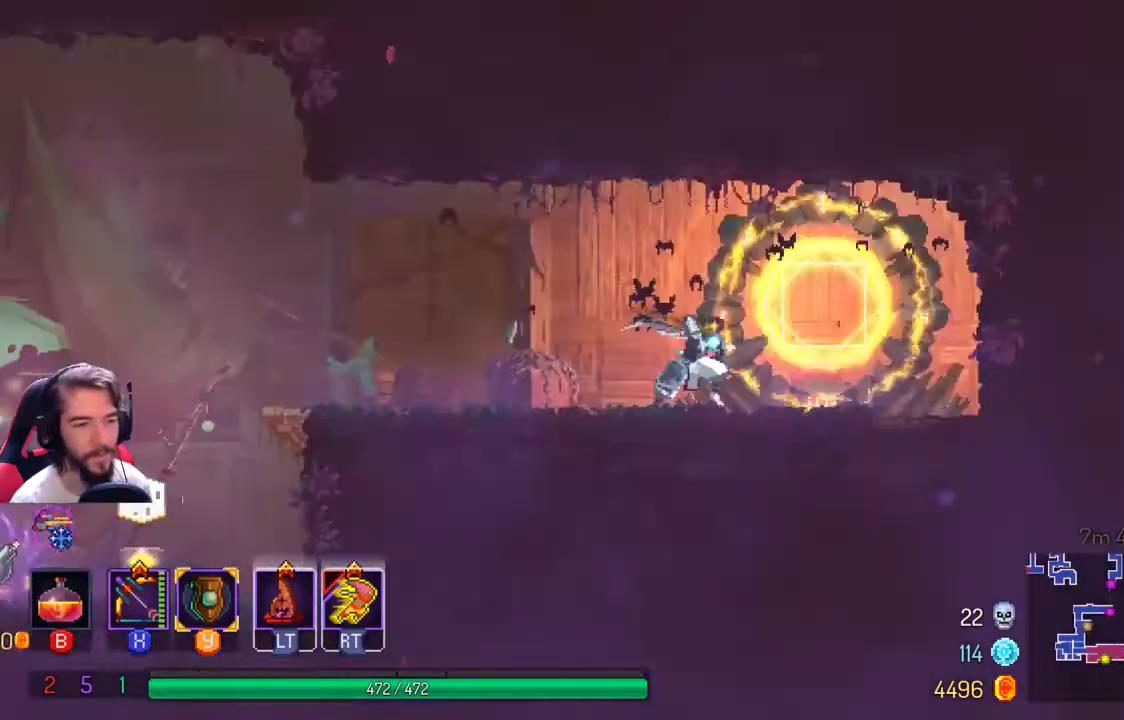
{"dt_ms": 500, "buttons": [], "left_stick": "center", "right_stick": "center", "events": [[100, "left_stick", "center"], [133, "R1", "down"], [133, "R2", "down"], [267, "R1", "up"], [267, "R2", "up"], [333, "left_stick", "up"], [467, "left_stick", "center"]]}
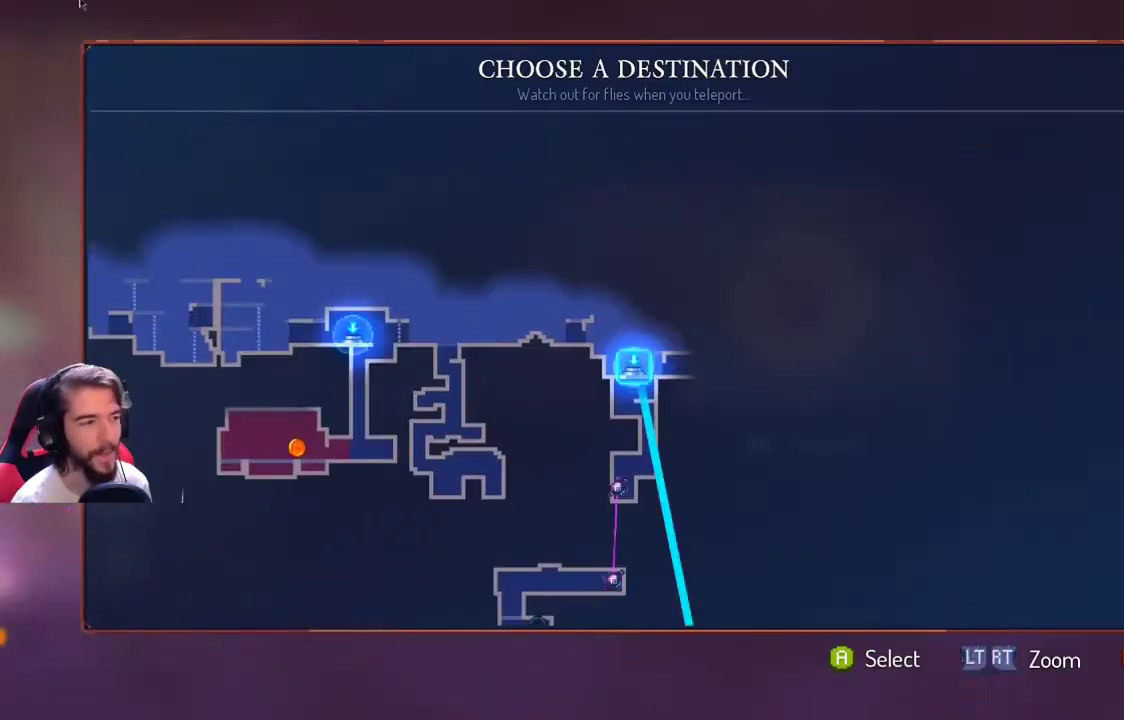
{"dt_ms": 500, "buttons": [], "left_stick": "center", "right_stick": "center", "events": [[333, "A", "down"], [467, "A", "up"]]}
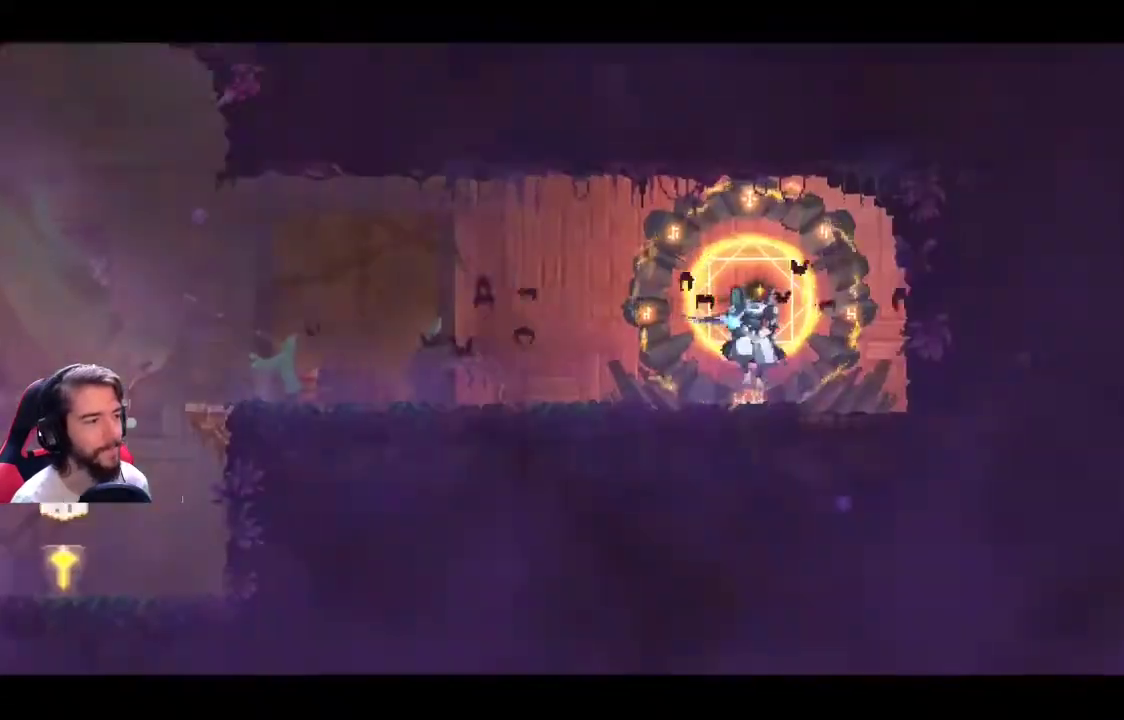
{"dt_ms": 500, "buttons": [], "left_stick": "center", "right_stick": "center", "events": []}
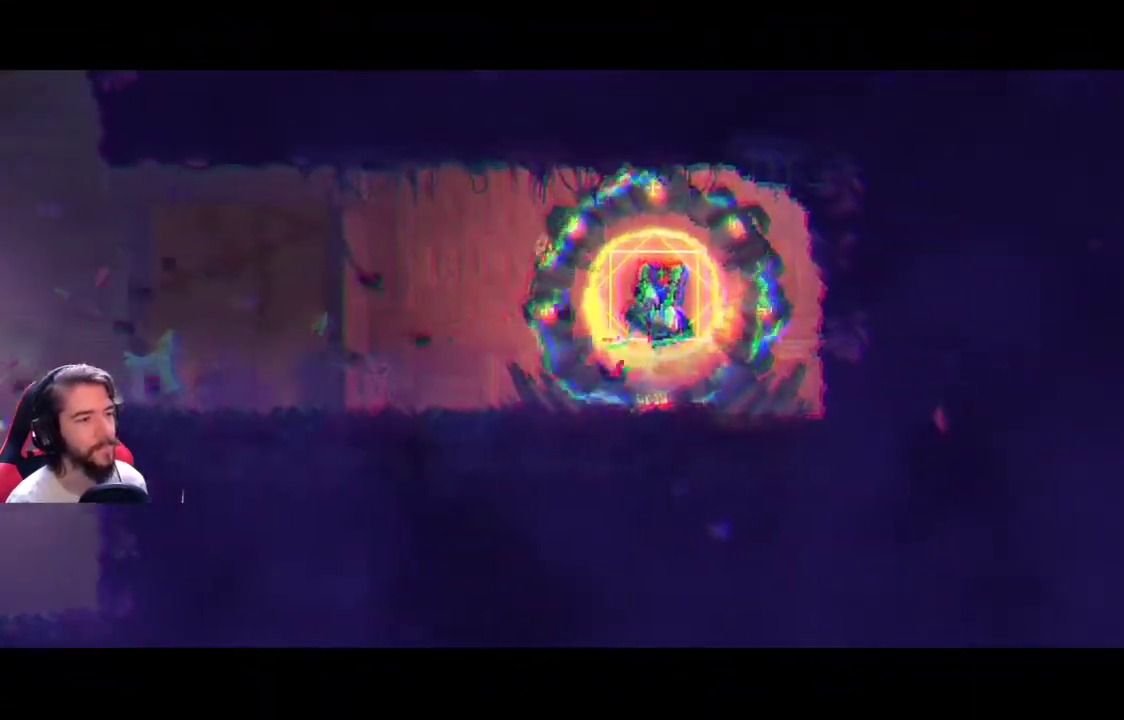
{"dt_ms": 500, "buttons": [], "left_stick": "center", "right_stick": "center", "events": []}
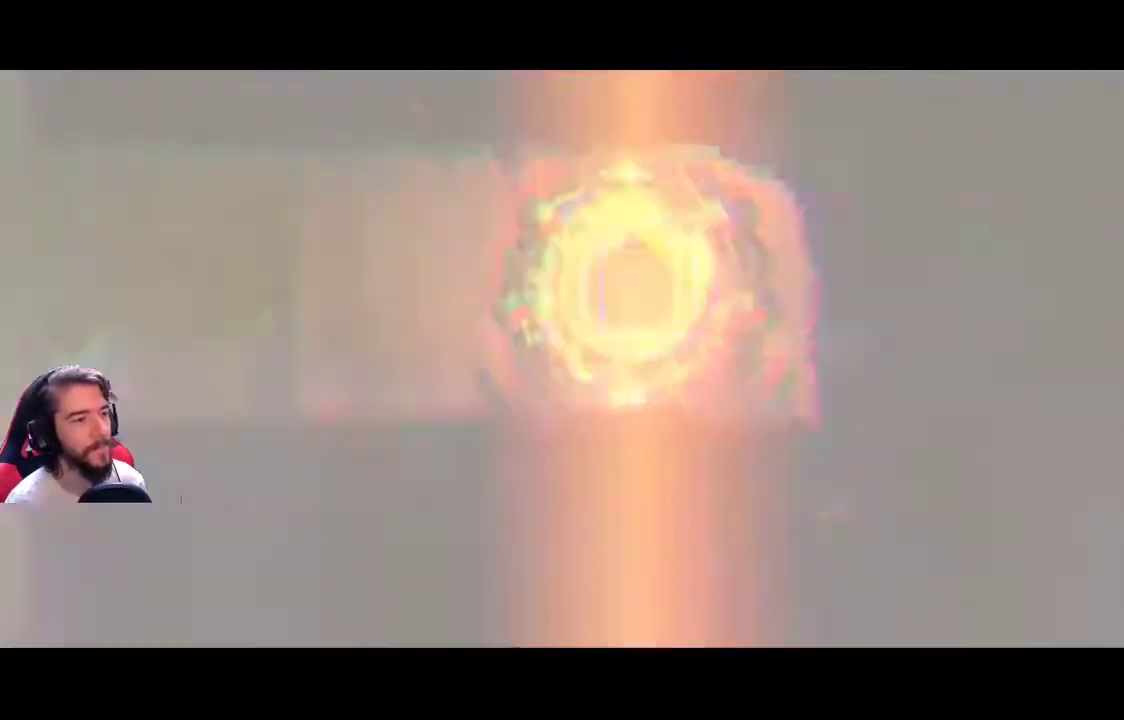
{"dt_ms": 500, "buttons": [], "left_stick": "center", "right_stick": "center", "events": []}
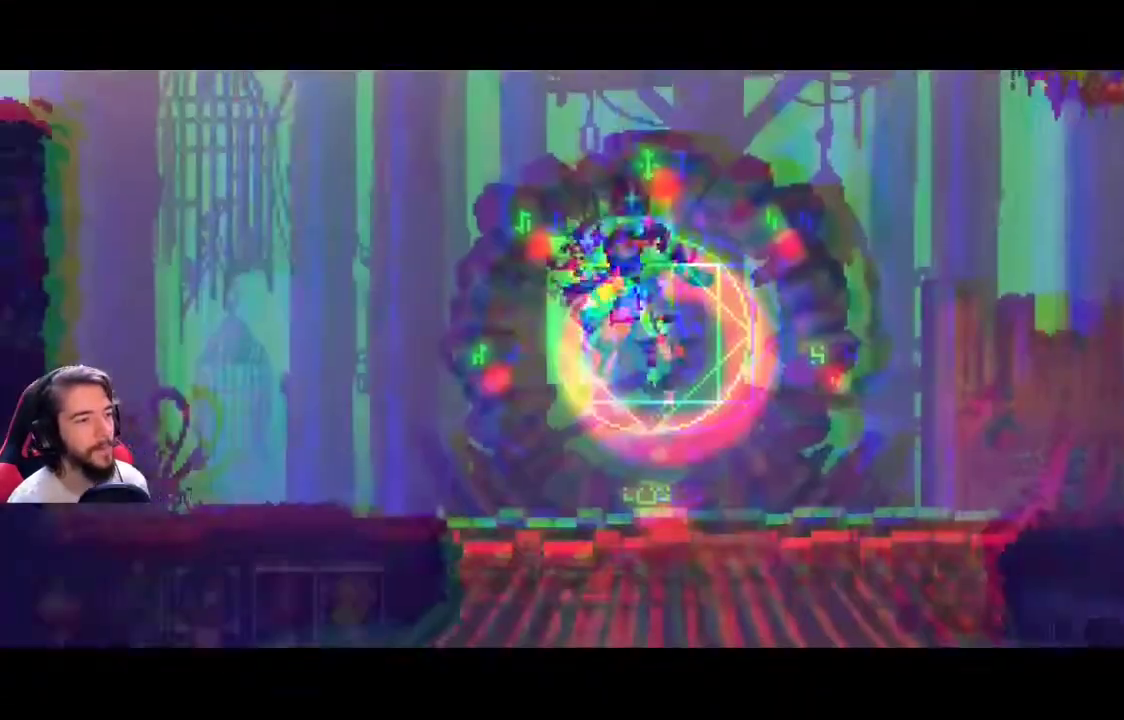
{"dt_ms": 500, "buttons": [], "left_stick": "right", "right_stick": "center", "events": [[267, "left_stick", "right"]]}
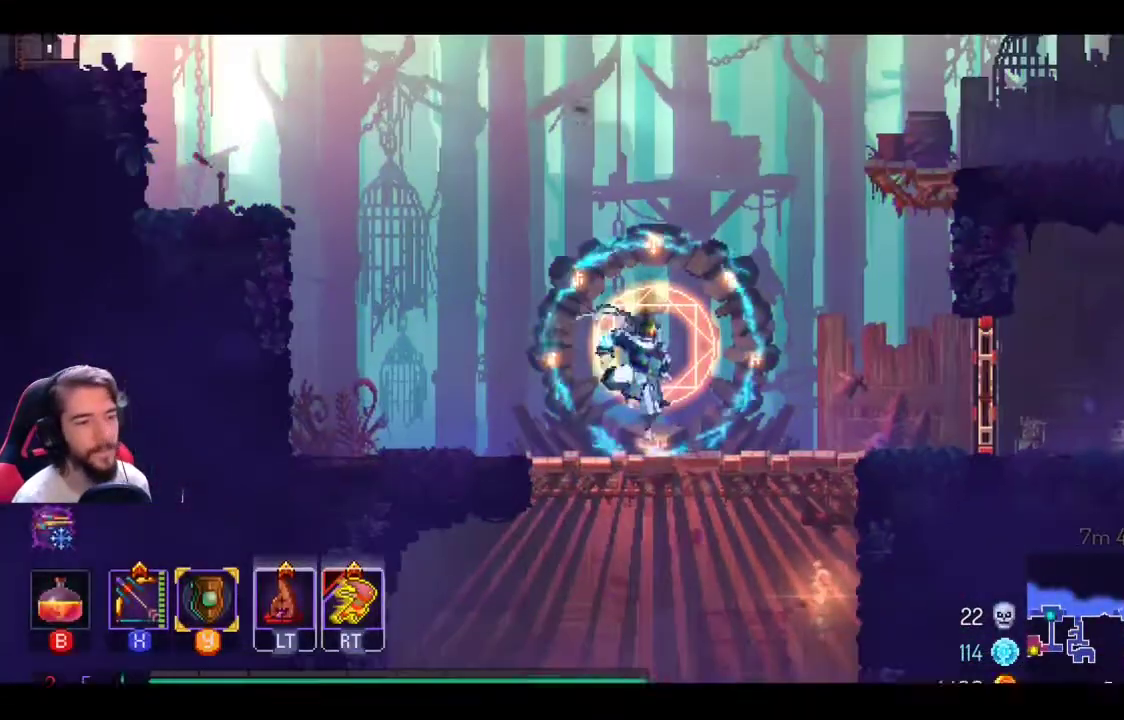
{"dt_ms": 500, "buttons": [], "left_stick": "right", "right_stick": "center", "events": []}